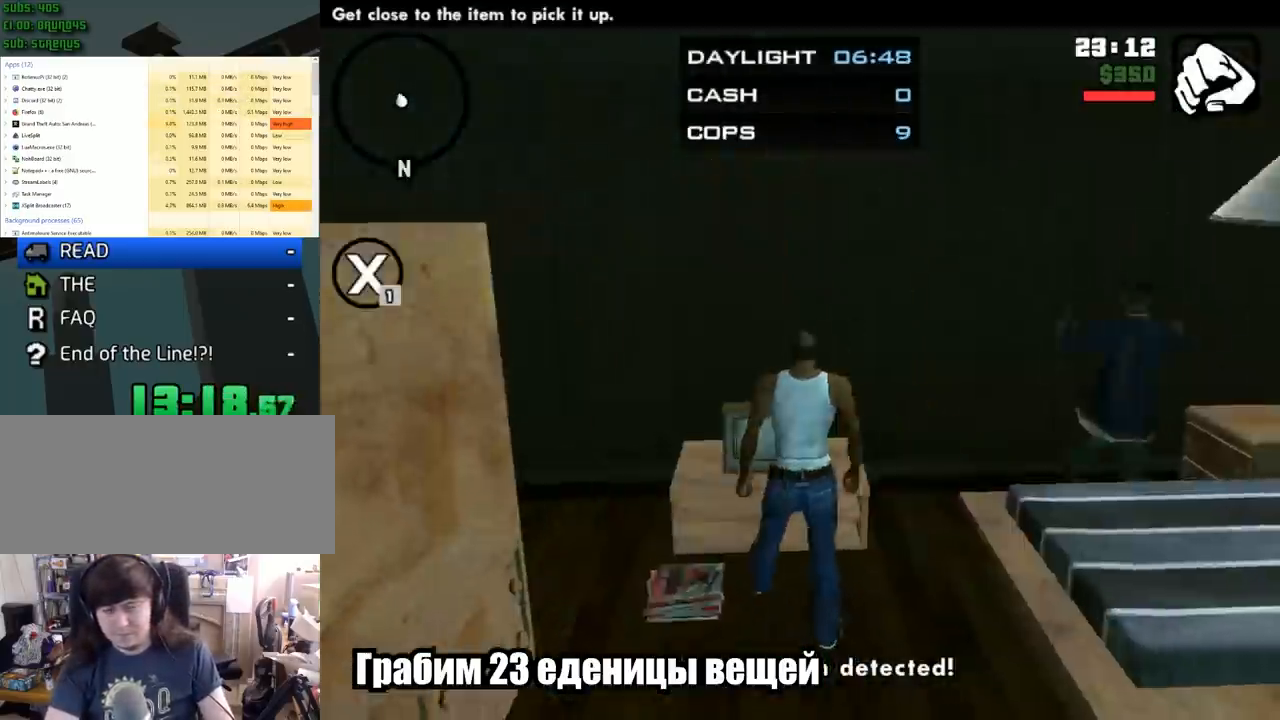
Gameplay with keyboard and mouse; each line is a JSON object with the keys and mouse buttons held at the frame after it. "events" lists presses ("down") and releases ("up") of "1", "2", "3", "4", "5", "6", "8", "a", "alt", "c", "ctrl", "d", "down", "e", "escape", "f", "f1", "f2", "f3", "g", "h", "left", "num2", "q", "r", "right", "s", "shift", "space", "tab", "up", "v", "w", "x", "z", "mouse_left", "mouse_middle", "mouse_right", "mouse_wheel_up" and "mouse_wheel_down" between this image and that frame as [ms after this image, input, new state], when the widget could be followed in between. "mouse_left", "mouse_middle", "mouse_right", "mouse_wheel_up", "mouse_wheel_down" = the "left", "middle", "right", "wheel_up", "wheel_down" buttons of the "mouse" list. No other keys are recorded. Mouse movement is not recorded.
{"keys": ["d", "w"], "mouse": [], "events": [[267, "d", "down"], [283, "w", "down"]]}
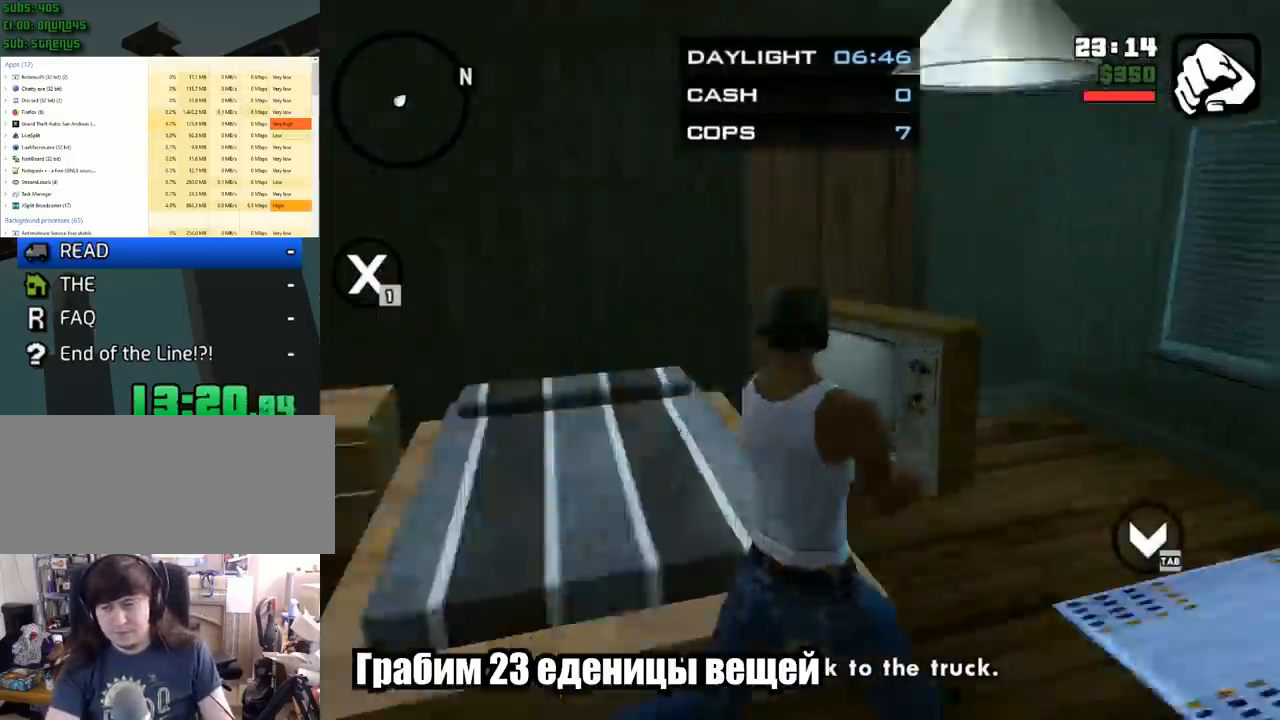
{"keys": ["tab"], "mouse": [], "events": [[50, "d", "up"], [200, "a", "down"], [317, "a", "up"], [417, "w", "up"], [433, "tab", "down"], [450, "tab", "up"], [467, "tab", "down"]]}
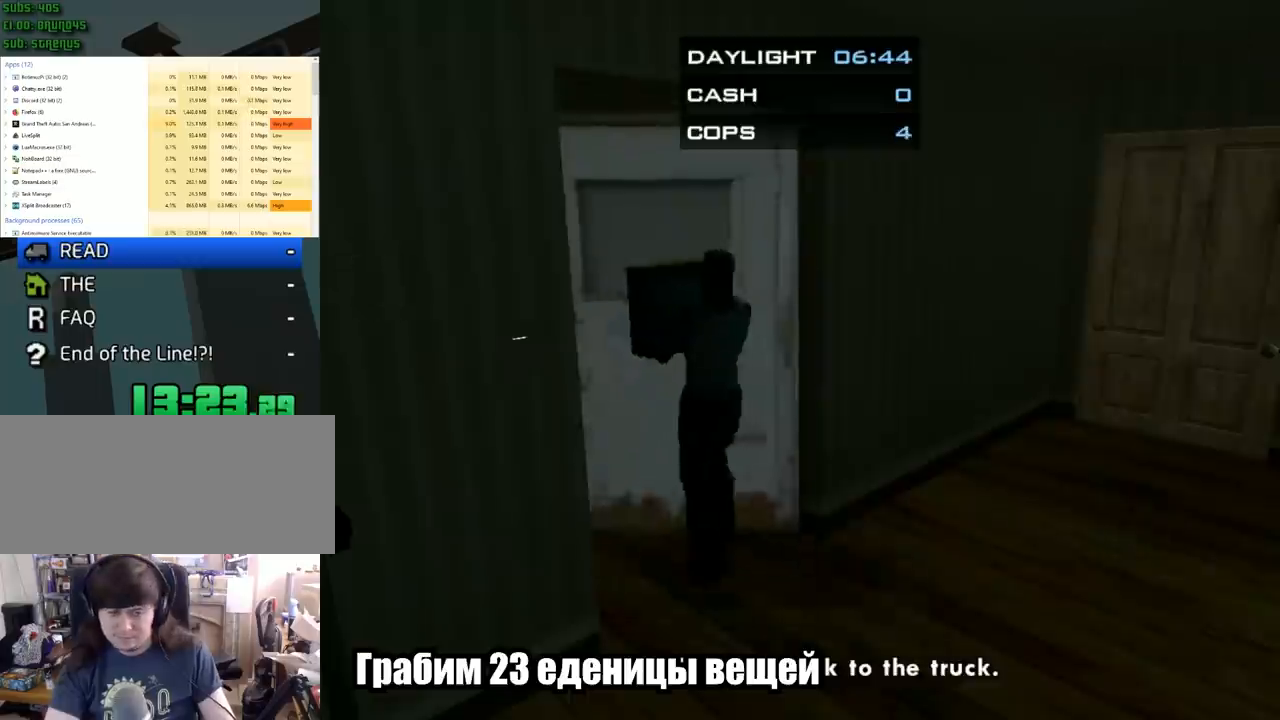
{"keys": [], "mouse": [], "events": [[33, "tab", "up"], [150, "tab", "down"], [167, "tab", "up"], [200, "tab", "down"], [217, "tab", "up"], [233, "tab", "down"], [300, "tab", "up"], [317, "tab", "down"], [350, "tab", "up"], [367, "tab", "down"], [400, "tab", "up"], [417, "tab", "down"], [450, "tab", "up"], [483, "tab", "down"], [500, "tab", "up"]]}
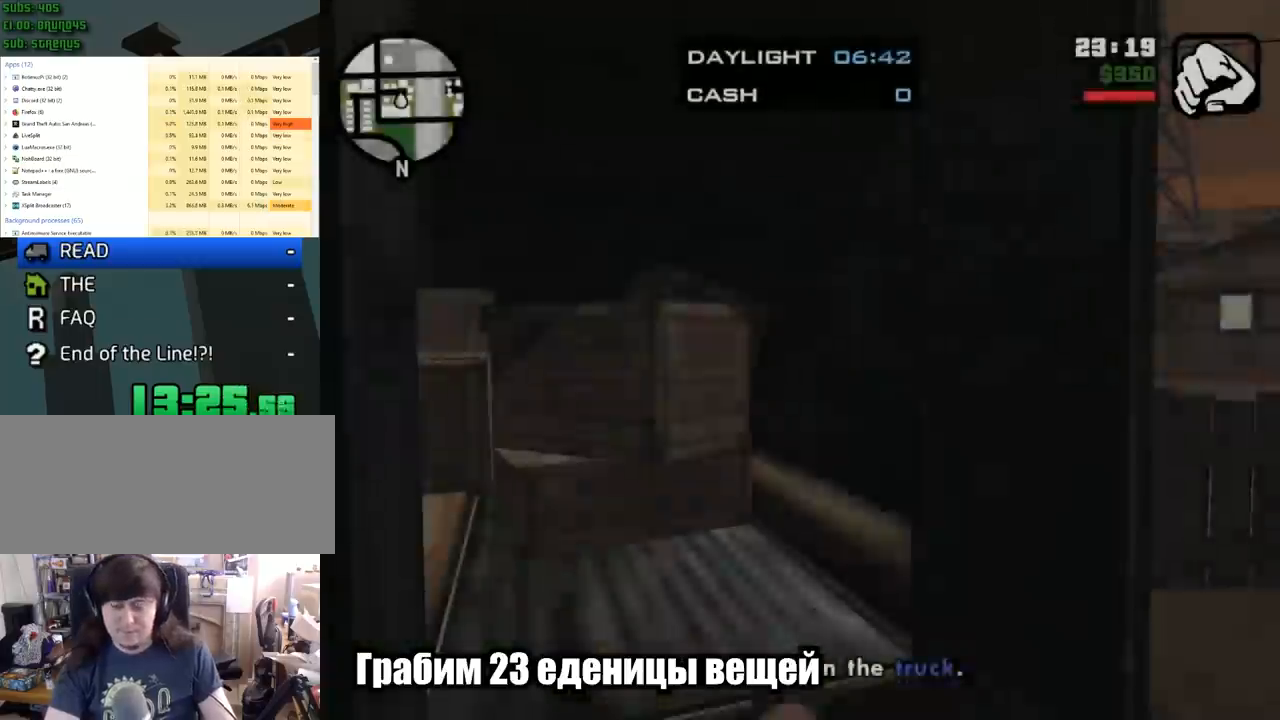
{"keys": ["w"], "mouse": [], "events": [[50, "d", "down"], [100, "w", "down"], [150, "space", "down"], [167, "space", "up"], [200, "d", "up"], [217, "a", "down"], [233, "space", "down"], [250, "space", "up"], [267, "space", "down"], [283, "a", "up"], [283, "space", "up"], [300, "space", "down"], [317, "space", "up"], [367, "space", "down"], [383, "space", "up"], [400, "space", "down"], [417, "space", "up"], [433, "space", "down"], [450, "space", "up"], [467, "space", "down"], [483, "space", "up"]]}
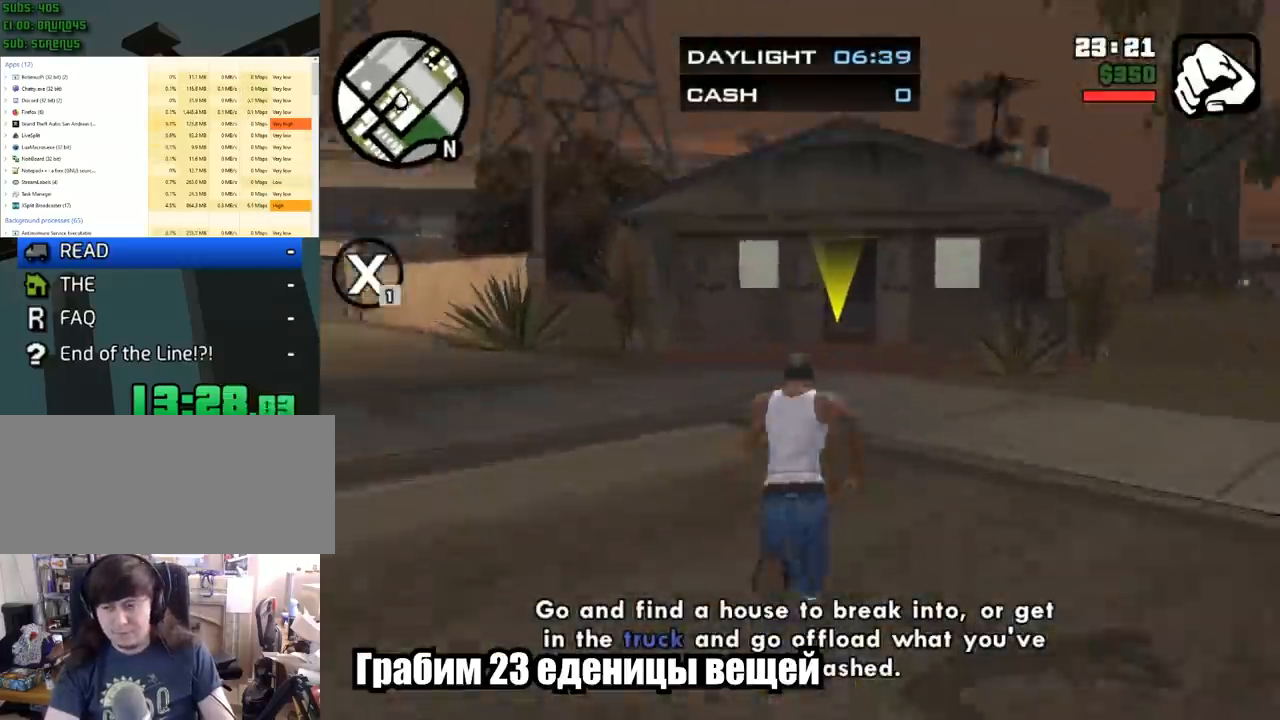
{"keys": ["d", "w"], "mouse": [], "events": [[33, "space", "down"], [67, "space", "up"], [83, "space", "down"], [100, "space", "up"], [117, "space", "down"], [133, "space", "up"], [150, "space", "down"], [167, "space", "up"], [183, "space", "down"], [200, "space", "up"], [217, "space", "down"], [233, "space", "up"], [267, "w", "up"], [383, "w", "down"], [500, "d", "down"]]}
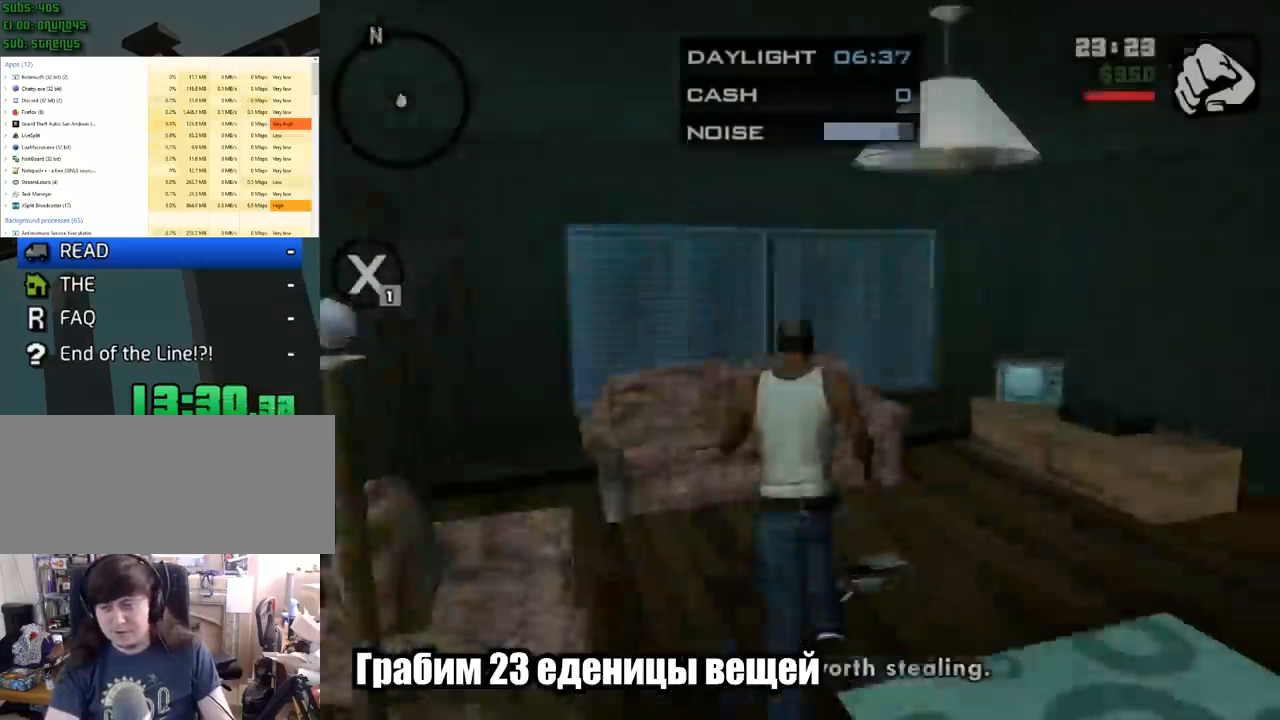
{"keys": [], "mouse": [], "events": [[83, "d", "up"], [250, "a", "down"], [267, "a", "up"], [283, "d", "down"], [333, "d", "up"], [367, "w", "up"]]}
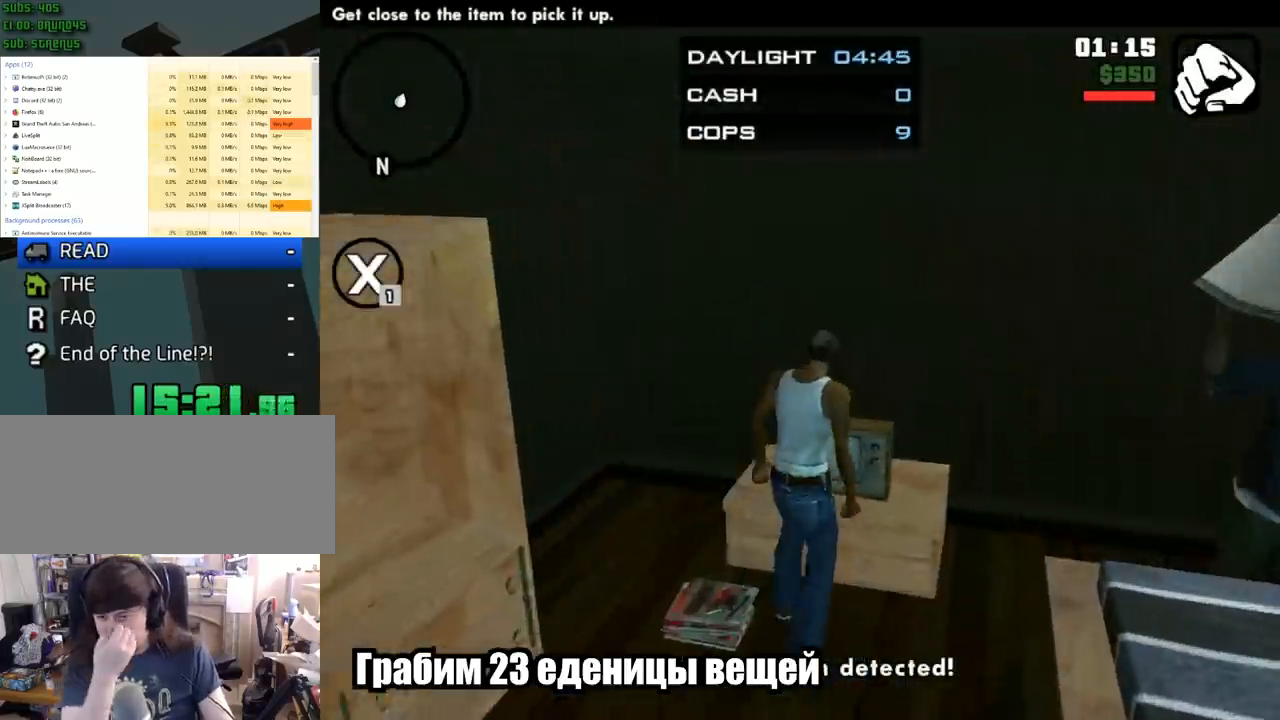
{"keys": ["w"], "mouse": [], "events": [[267, "s", "down"], [283, "d", "down"], [400, "s", "up"], [483, "w", "down"], [500, "d", "up"]]}
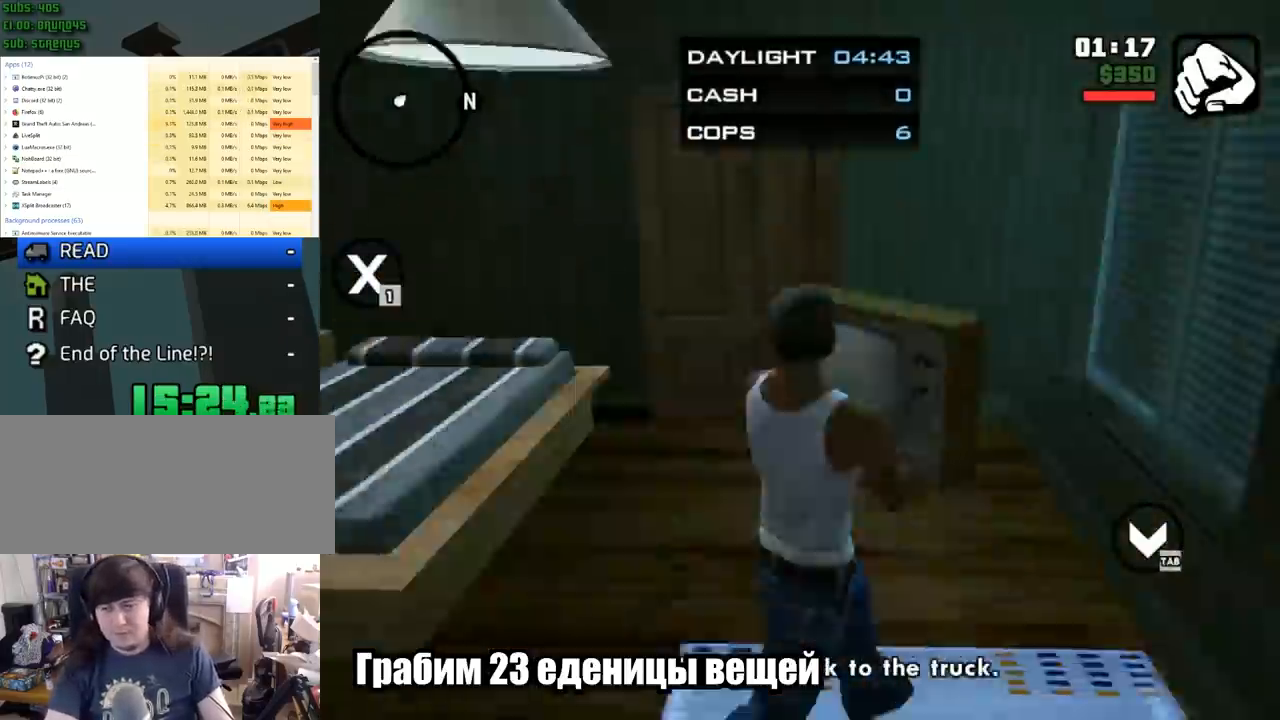
{"keys": [], "mouse": [], "events": [[50, "a", "down"], [83, "a", "up"], [200, "a", "down"], [317, "a", "up"], [417, "w", "up"]]}
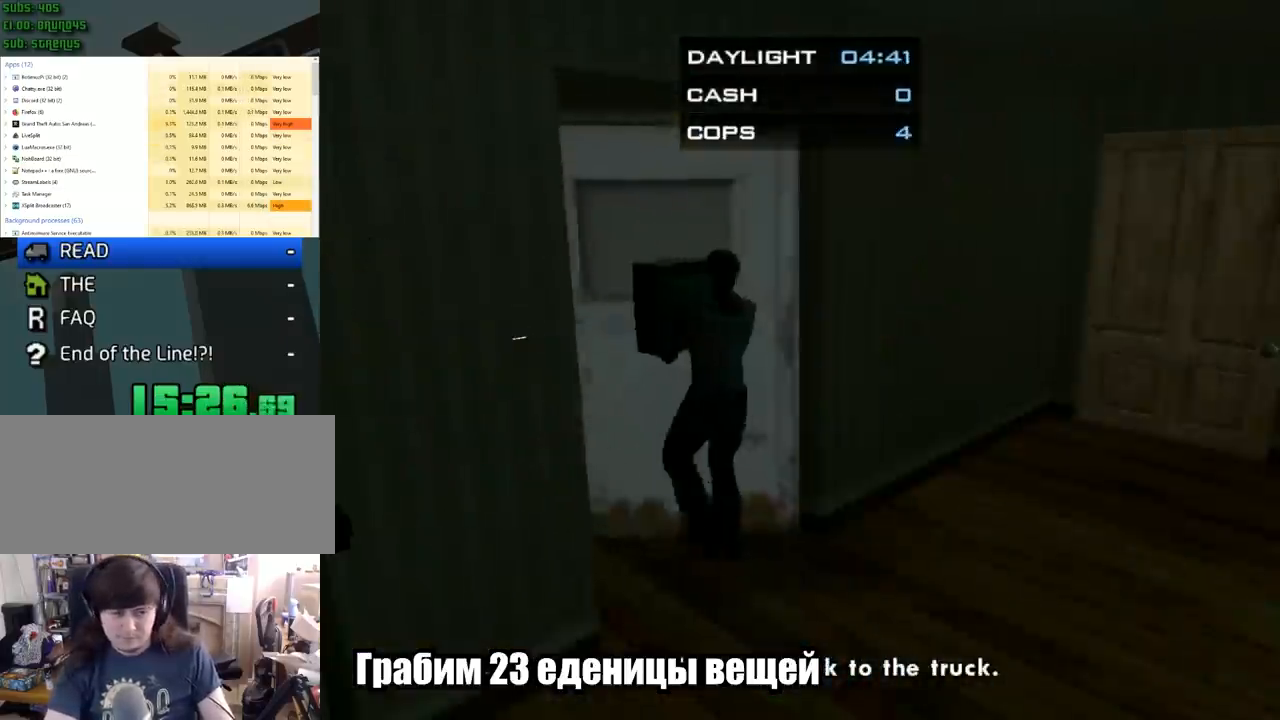
{"keys": ["d", "w"], "mouse": [], "events": [[33, "tab", "down"], [50, "tab", "up"], [83, "tab", "down"], [100, "tab", "up"], [117, "tab", "down"], [183, "tab", "up"], [200, "tab", "down"], [217, "tab", "up"], [250, "tab", "down"], [267, "tab", "up"], [300, "tab", "down"], [317, "tab", "up"], [350, "tab", "down"], [367, "tab", "up"], [383, "tab", "down"], [400, "tab", "up"], [467, "w", "down"], [500, "d", "down"]]}
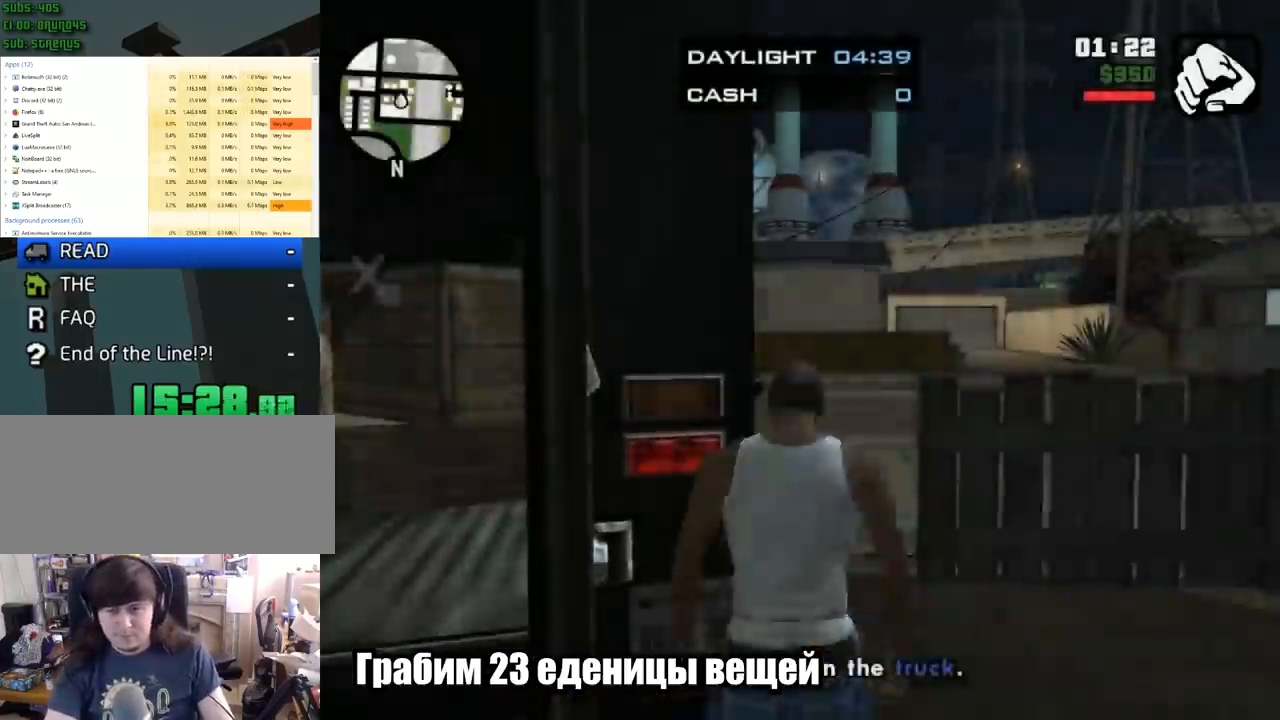
{"keys": ["space", "w"], "mouse": [], "events": [[50, "space", "down"], [67, "space", "up"], [83, "d", "up"], [83, "space", "down"], [100, "a", "down"], [100, "space", "up"], [117, "space", "down"], [133, "a", "up"], [133, "space", "up"], [167, "space", "down"], [183, "space", "up"], [200, "space", "down"], [217, "space", "up"], [233, "space", "down"], [250, "space", "up"], [317, "space", "down"], [333, "space", "up"], [350, "space", "down"], [367, "space", "up"], [383, "space", "down"], [400, "space", "up"], [483, "space", "down"]]}
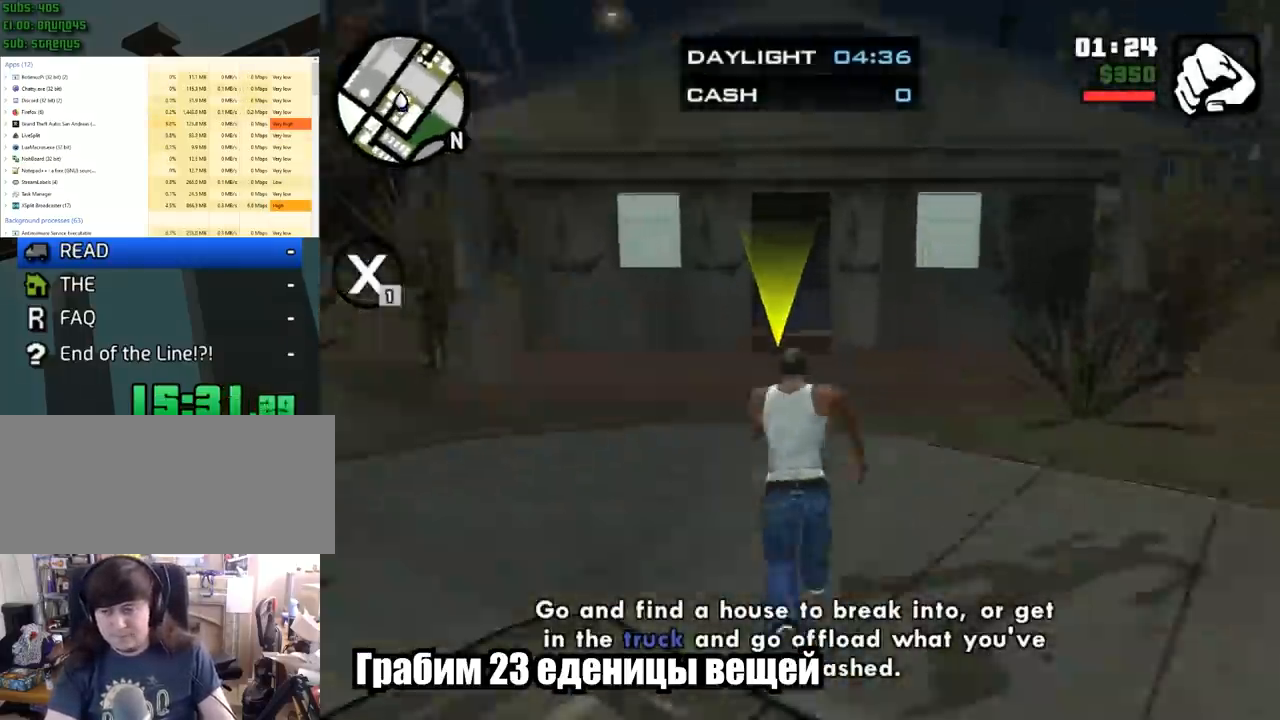
{"keys": ["d"], "mouse": [], "events": [[17, "space", "up"], [67, "space", "down"], [83, "space", "up"], [100, "space", "down"], [117, "space", "up"], [367, "d", "down"], [467, "w", "up"]]}
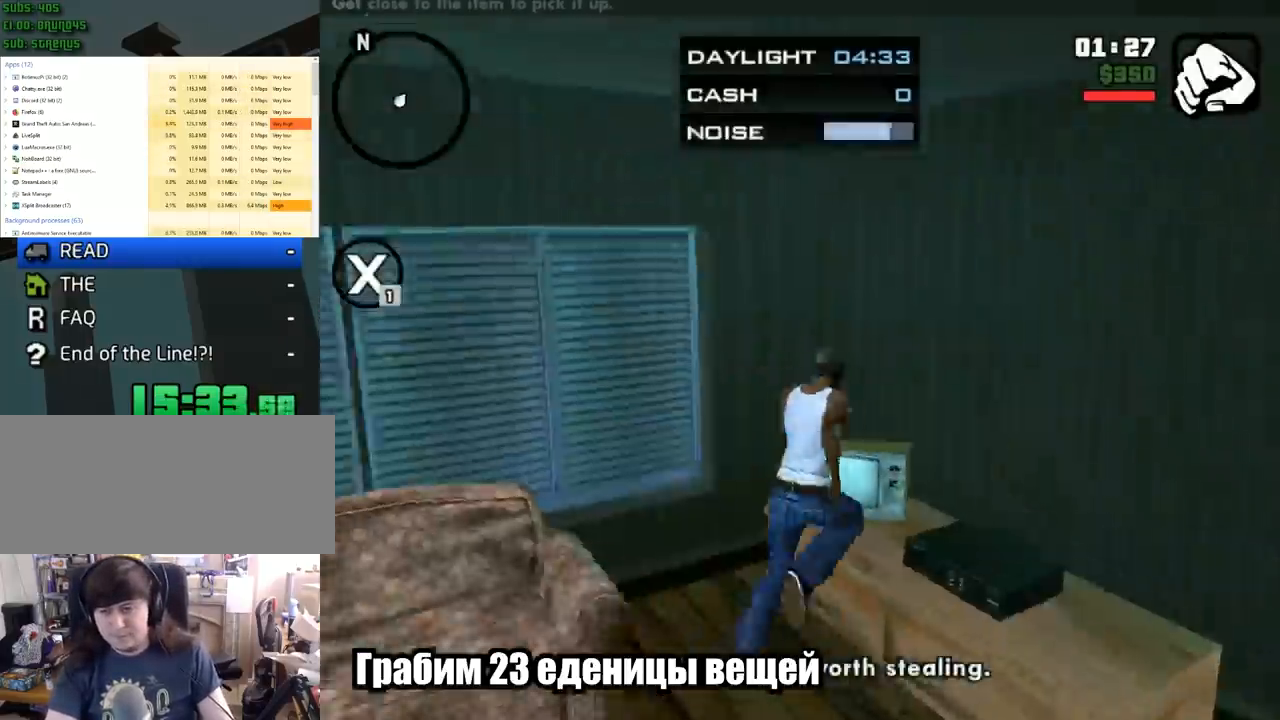
{"keys": ["w"], "mouse": [], "events": [[17, "d", "up"], [150, "d", "down"], [250, "w", "down"], [417, "d", "up"], [467, "d", "down"], [483, "d", "up"]]}
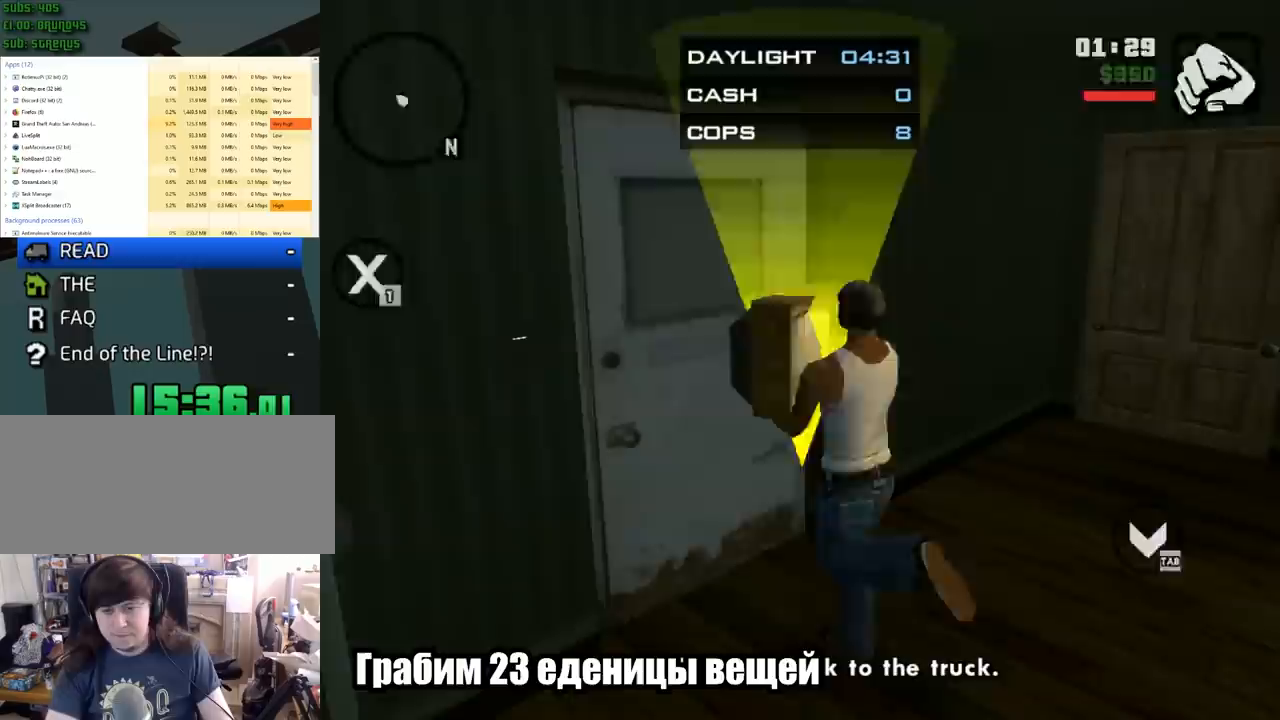
{"keys": ["w"], "mouse": [], "events": [[67, "w", "up"], [317, "w", "down"]]}
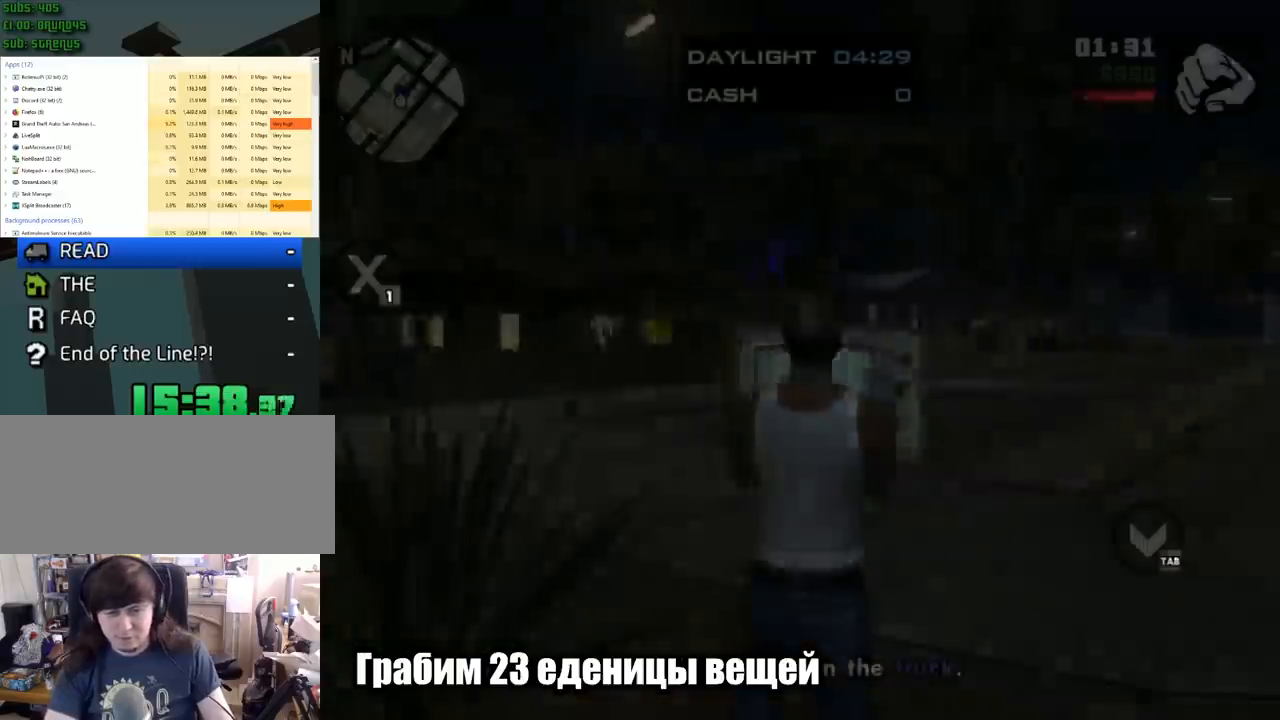
{"keys": ["w"], "mouse": [], "events": []}
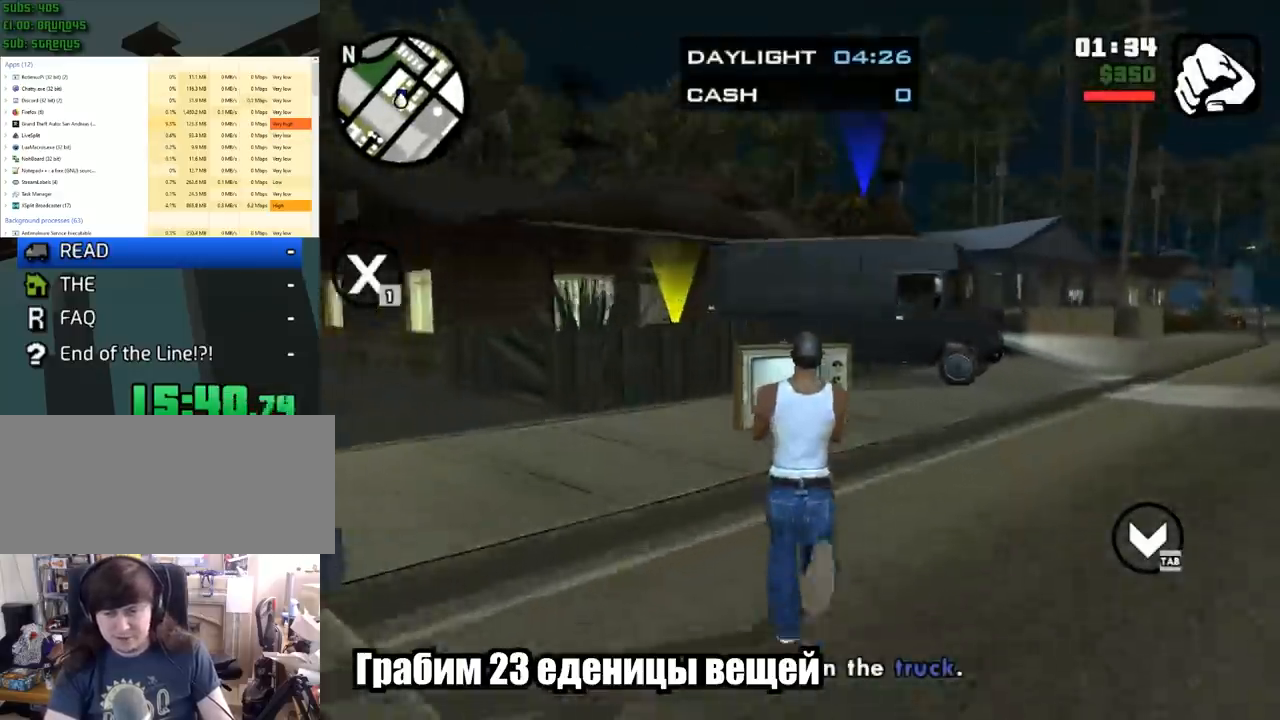
{"keys": ["w"], "mouse": [], "events": [[367, "a", "down"], [450, "w", "up"], [483, "w", "down"], [500, "a", "up"]]}
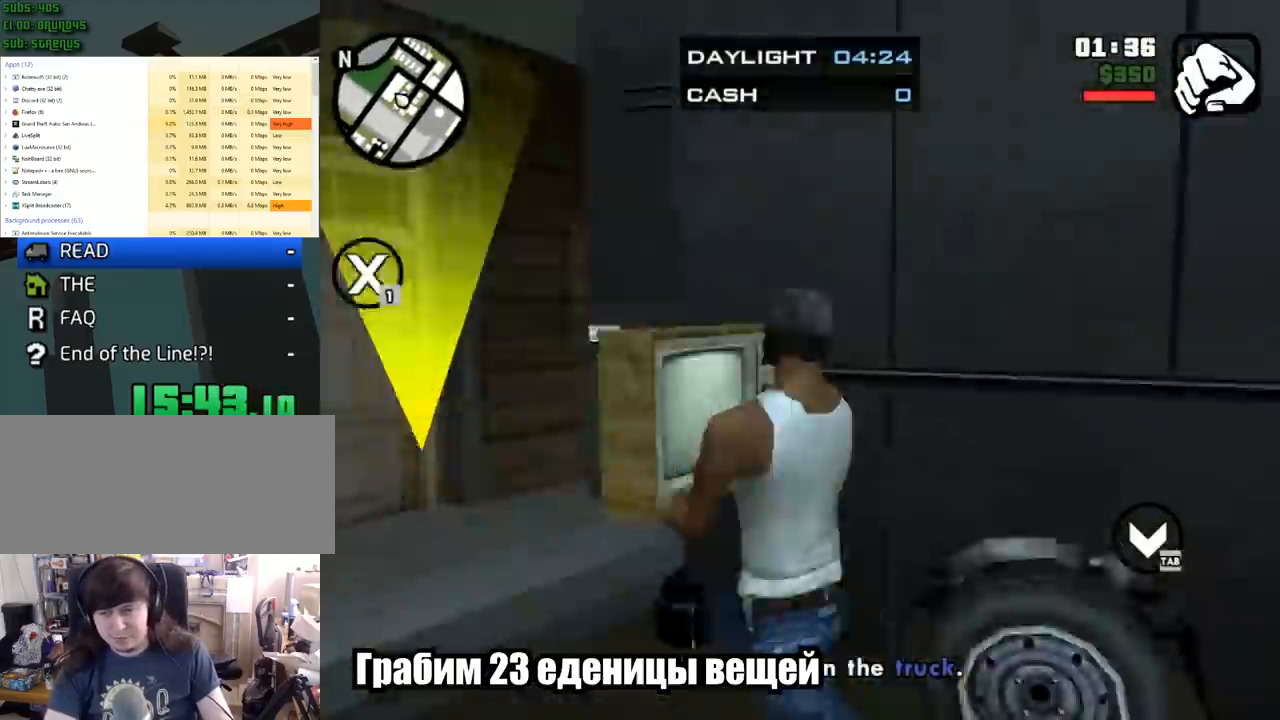
{"keys": ["d"], "mouse": [], "events": [[50, "d", "down"], [50, "w", "up"], [67, "tab", "down"], [100, "d", "up"], [100, "tab", "up"], [117, "tab", "down"], [133, "tab", "up"], [283, "d", "down"], [300, "s", "down"], [333, "s", "up"]]}
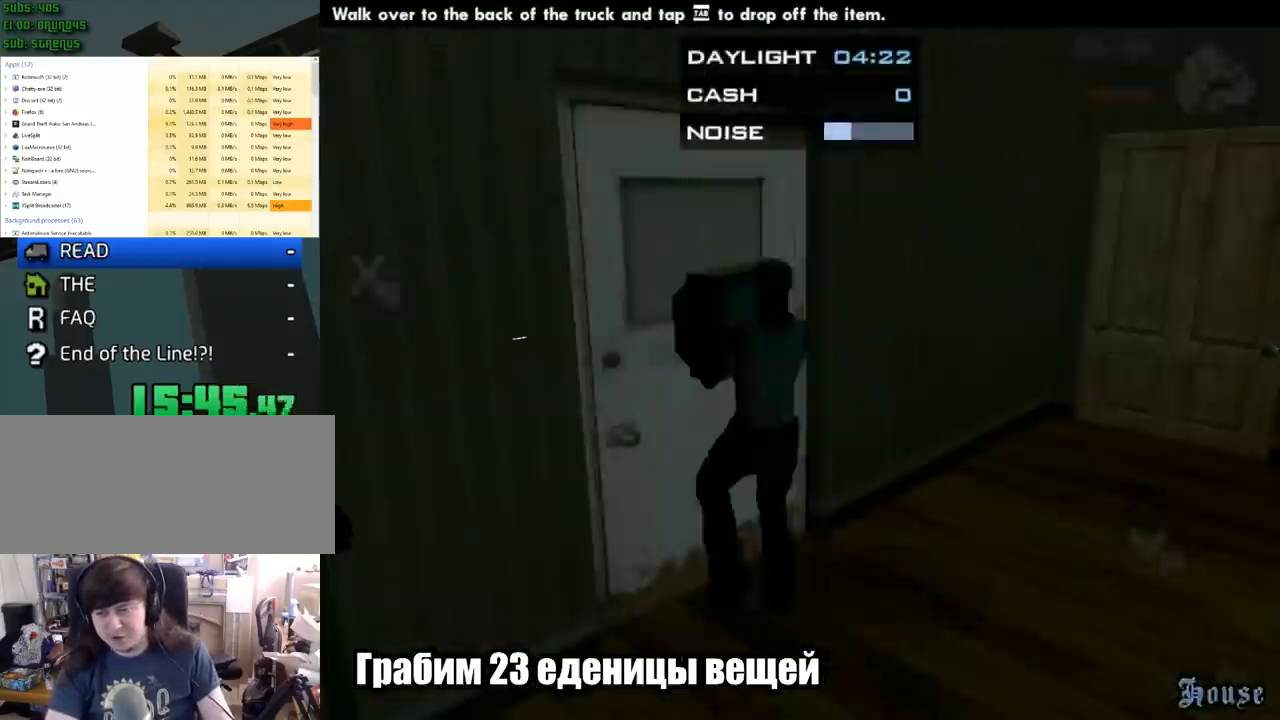
{"keys": [], "mouse": [], "events": [[17, "d", "up"], [17, "w", "down"], [33, "w", "up"], [100, "tab", "down"], [133, "tab", "up"], [167, "tab", "down"], [217, "tab", "up"], [233, "tab", "down"], [250, "tab", "up"], [283, "tab", "down"], [300, "tab", "up"], [317, "tab", "down"], [333, "tab", "up"], [350, "tab", "down"], [367, "tab", "up"], [483, "tab", "down"], [500, "tab", "up"]]}
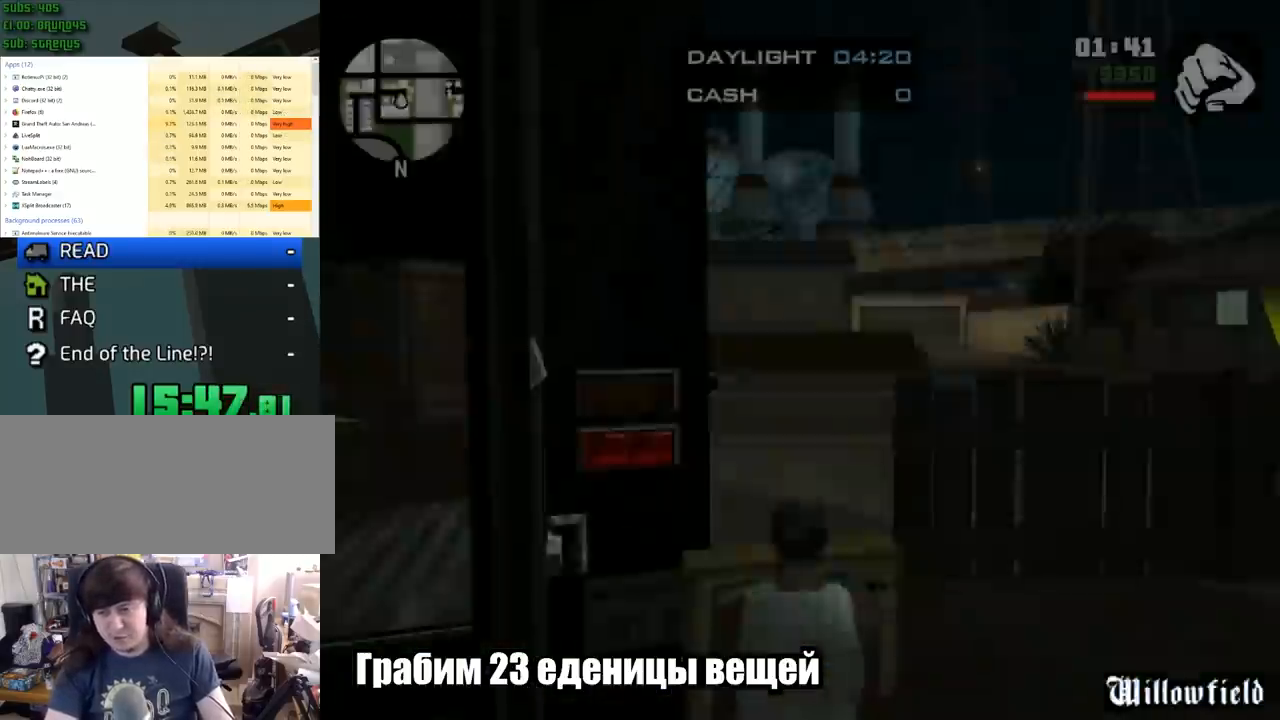
{"keys": ["d", "w"], "mouse": [], "events": [[67, "a", "down"], [133, "s", "down"], [167, "a", "up"], [167, "d", "down"], [267, "s", "up"], [283, "d", "up"], [300, "w", "down"], [350, "d", "down"], [433, "d", "up"], [500, "d", "down"]]}
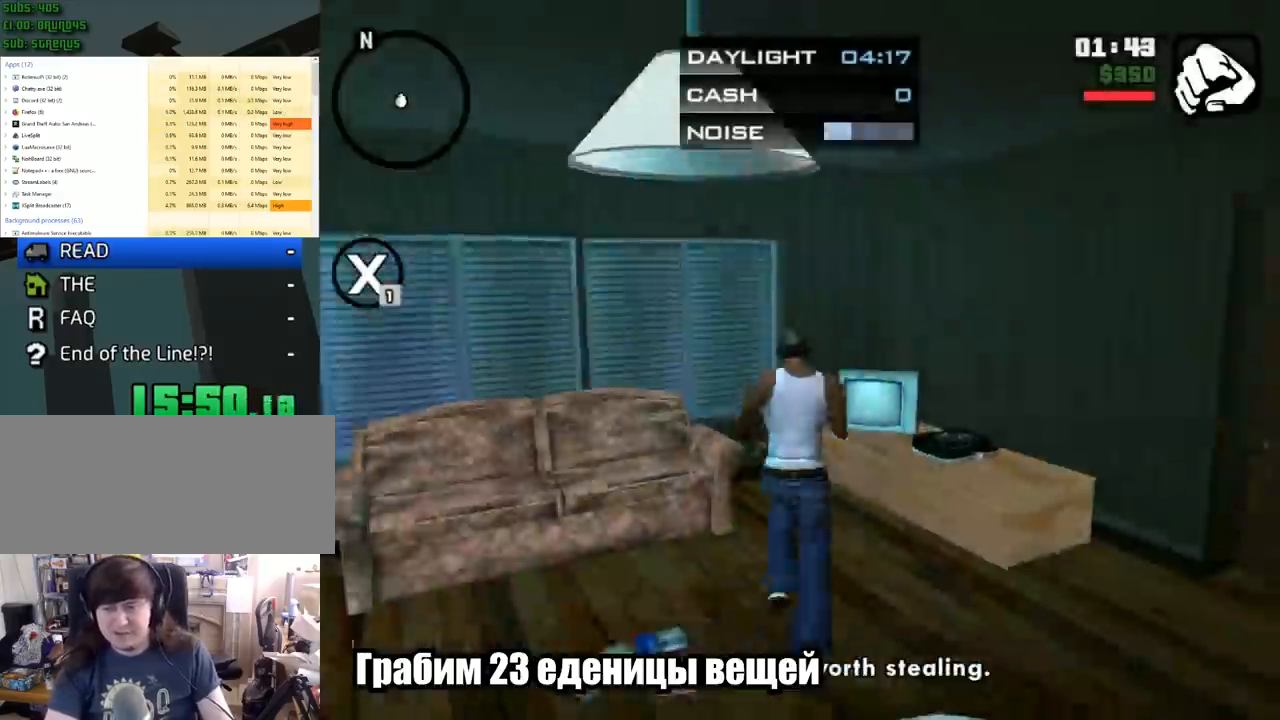
{"keys": ["d", "w"], "mouse": [], "events": [[67, "d", "up"], [83, "w", "up"], [467, "d", "down"], [467, "w", "down"]]}
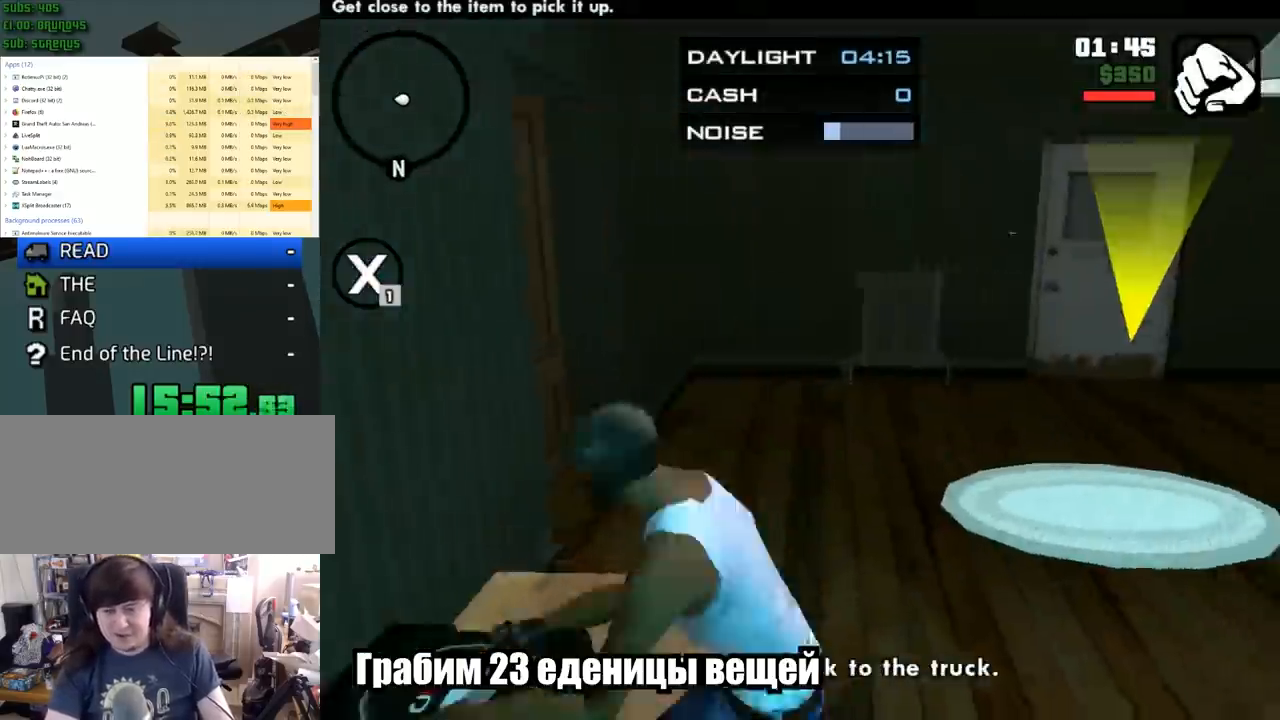
{"keys": [], "mouse": [], "events": [[283, "d", "up"], [417, "w", "up"]]}
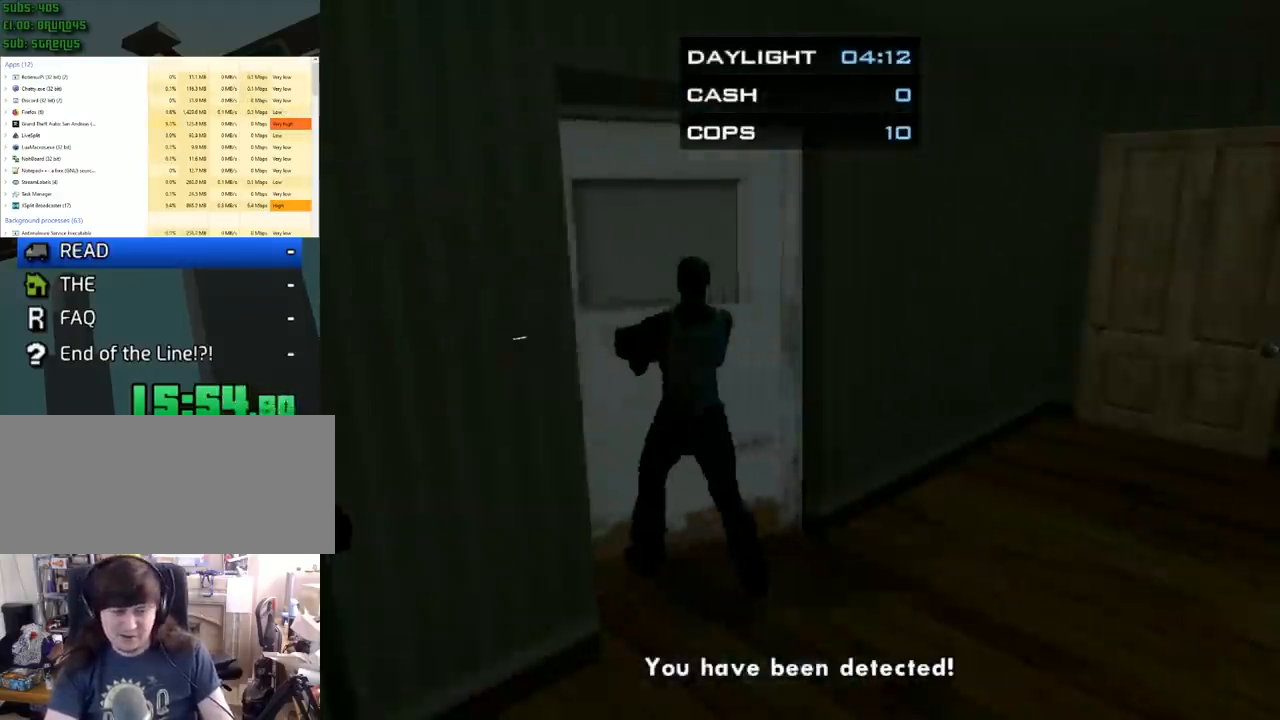
{"keys": ["a"], "mouse": [], "events": [[17, "tab", "down"], [33, "tab", "up"], [50, "tab", "down"], [67, "tab", "up"], [133, "tab", "down"], [150, "tab", "up"], [167, "tab", "down"], [200, "tab", "up"], [217, "tab", "down"], [233, "tab", "up"], [300, "tab", "down"], [317, "tab", "up"], [333, "tab", "down"], [400, "tab", "up"], [417, "tab", "down"], [433, "tab", "up"], [483, "a", "down"]]}
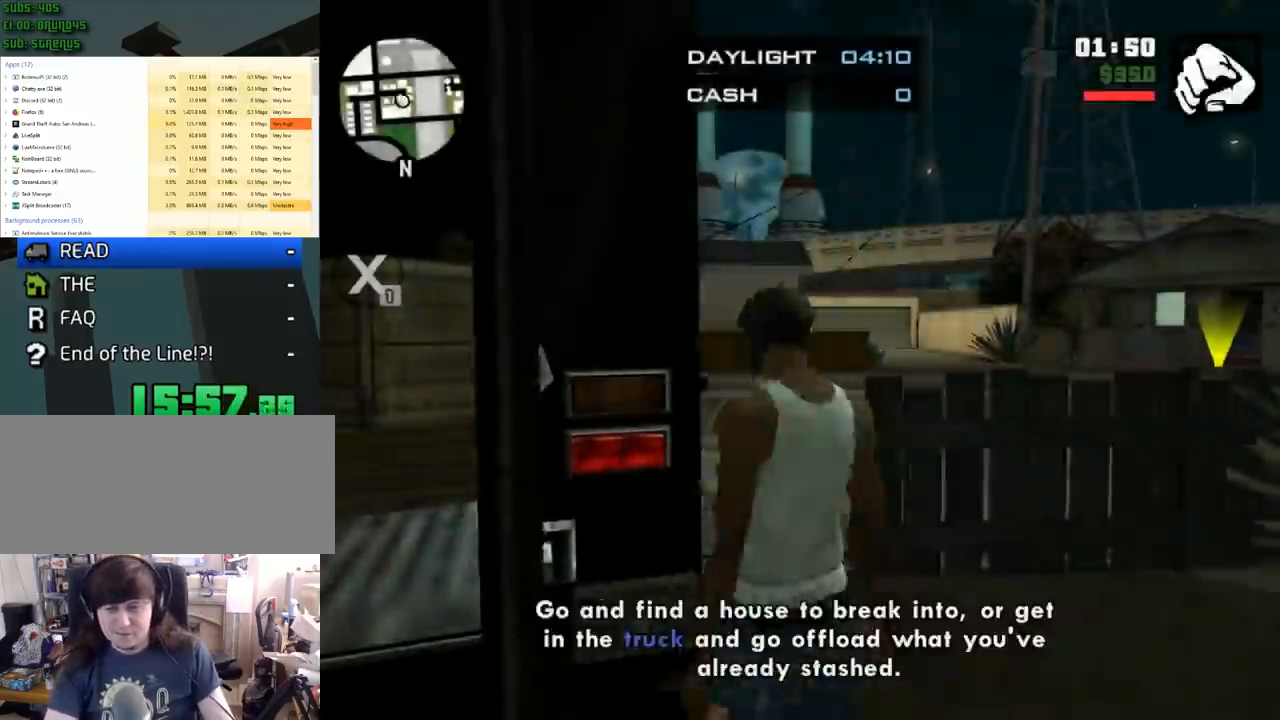
{"keys": ["d", "w"], "mouse": [], "events": [[17, "s", "down"], [150, "a", "up"], [150, "d", "down"], [167, "s", "up"], [200, "d", "up"], [200, "w", "down"], [267, "d", "down"], [383, "d", "up"], [467, "d", "down"]]}
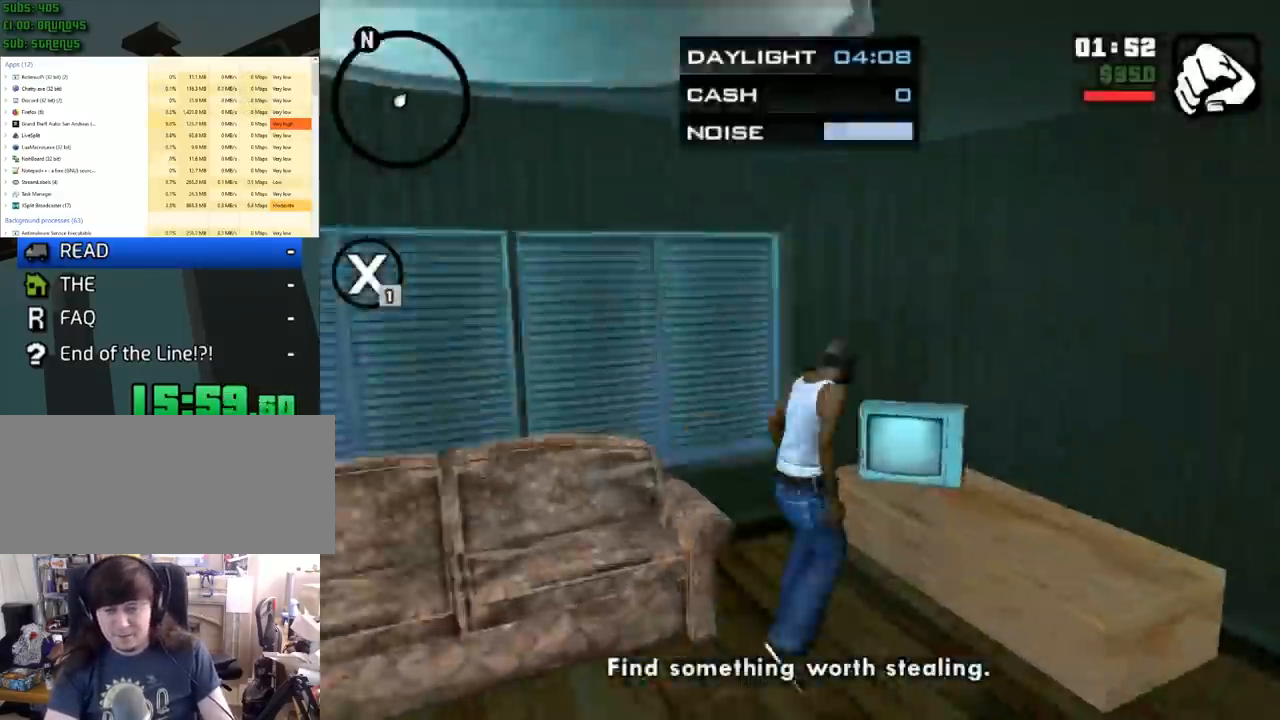
{"keys": [], "mouse": [], "events": [[50, "d", "up"], [50, "w", "up"]]}
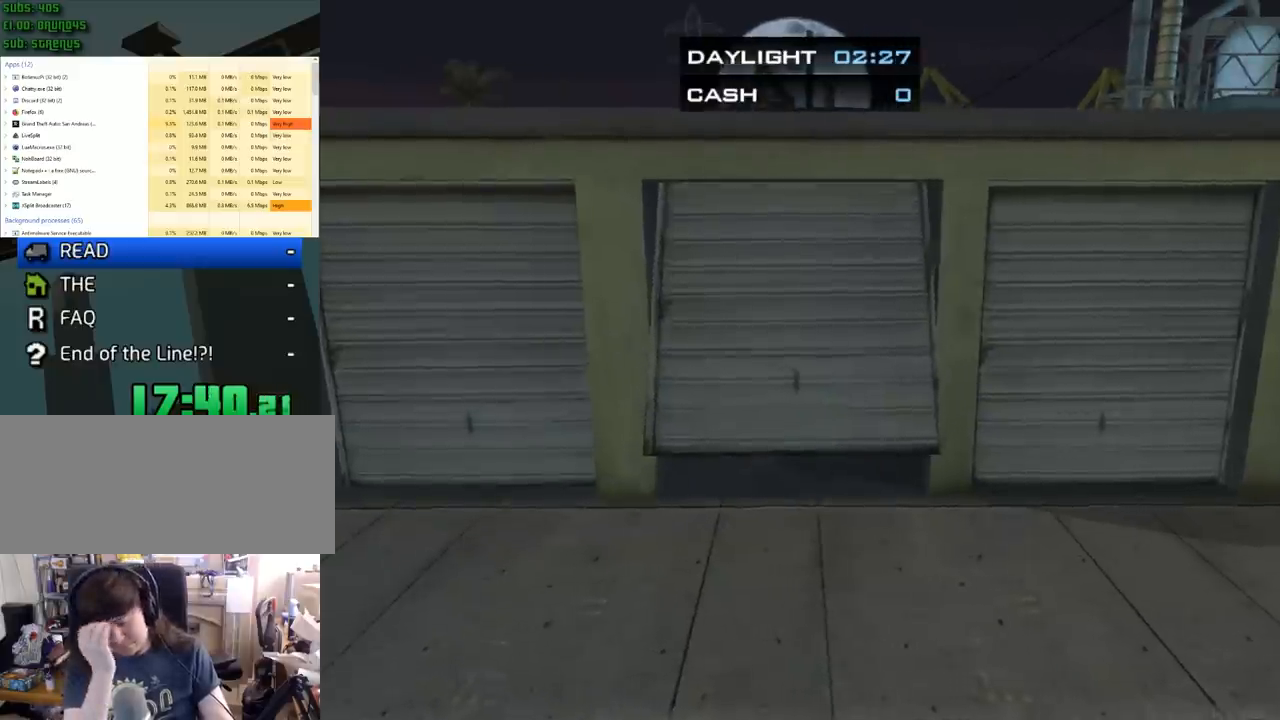
{"keys": [], "mouse": [], "events": []}
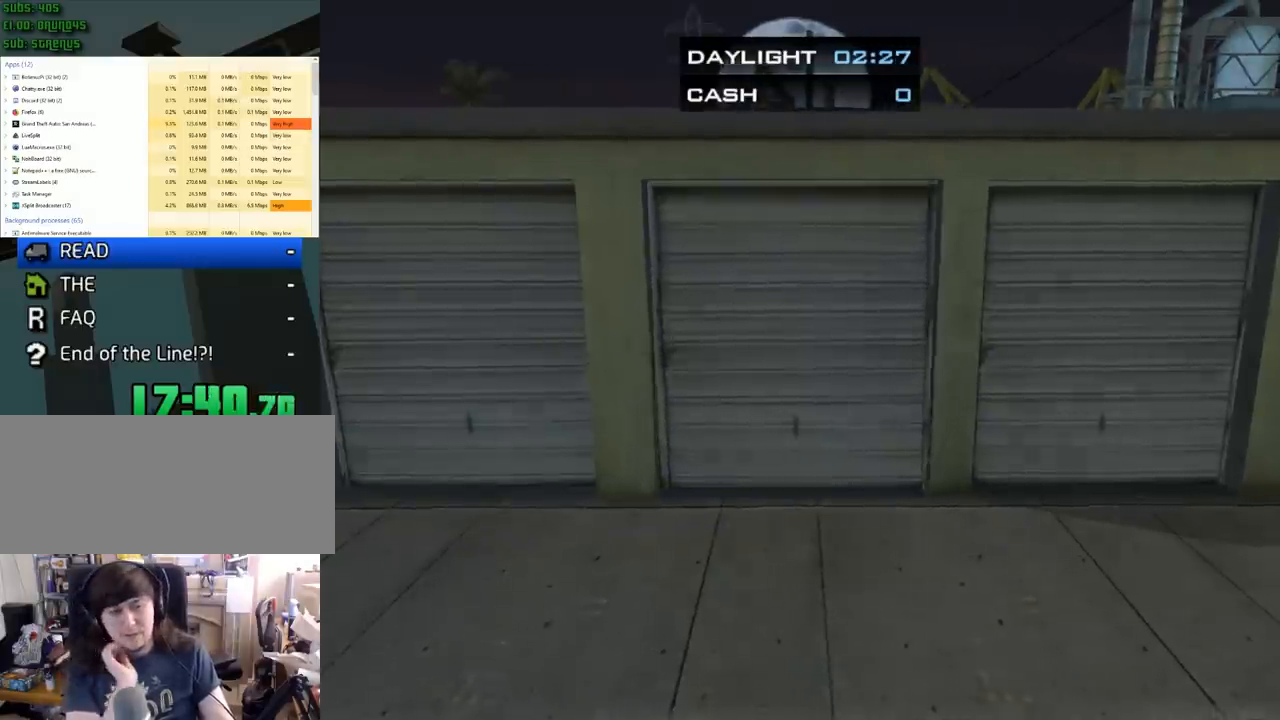
{"keys": [], "mouse": [], "events": []}
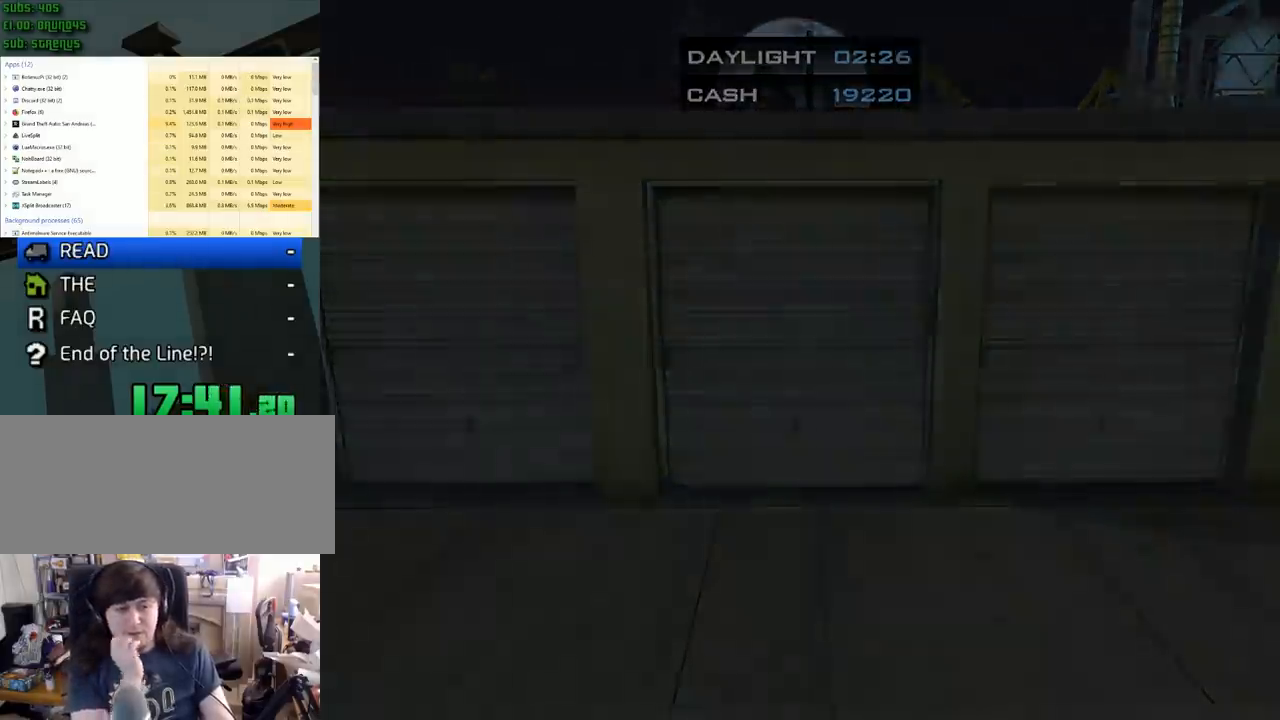
{"keys": ["s"], "mouse": [], "events": [[283, "s", "down"]]}
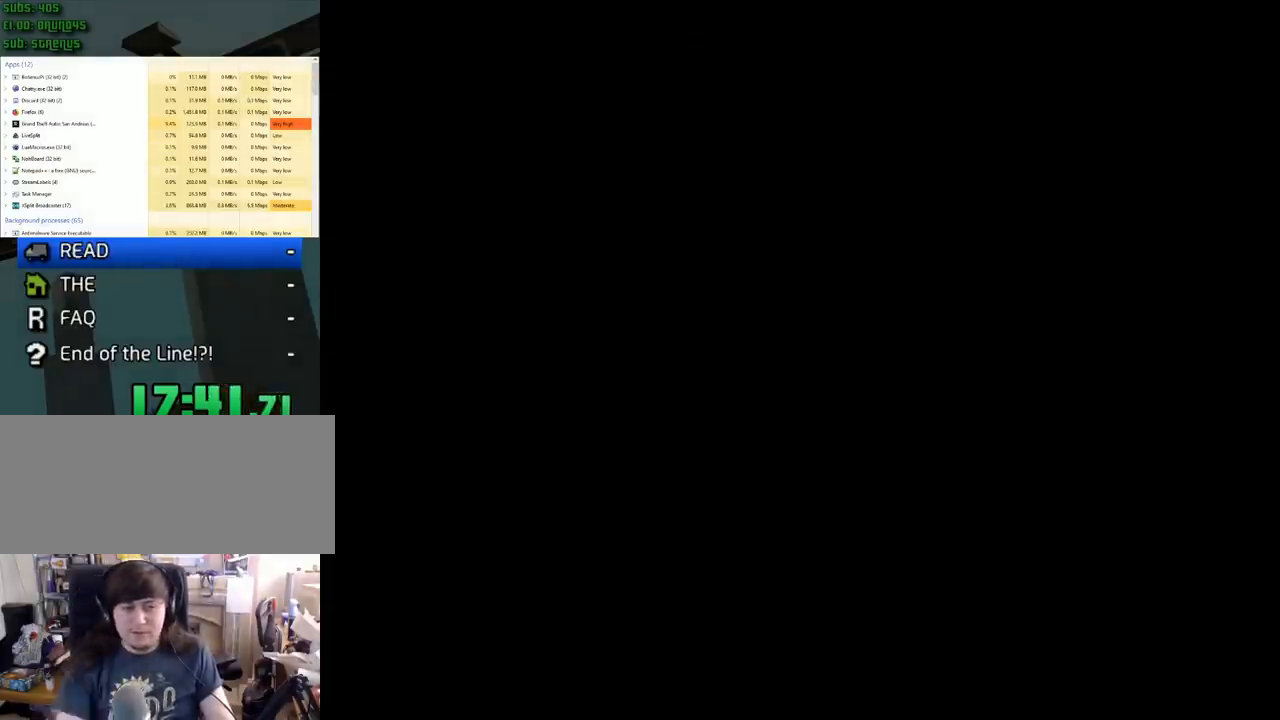
{"keys": ["s"], "mouse": [], "events": [[200, "space", "down"], [300, "s", "up"], [300, "space", "up"], [350, "mouse_left", "down"], [400, "mouse_right", "down"], [450, "s", "down"], [450, "space", "down"], [483, "mouse_left", "up"], [483, "mouse_right", "up"], [483, "space", "up"]]}
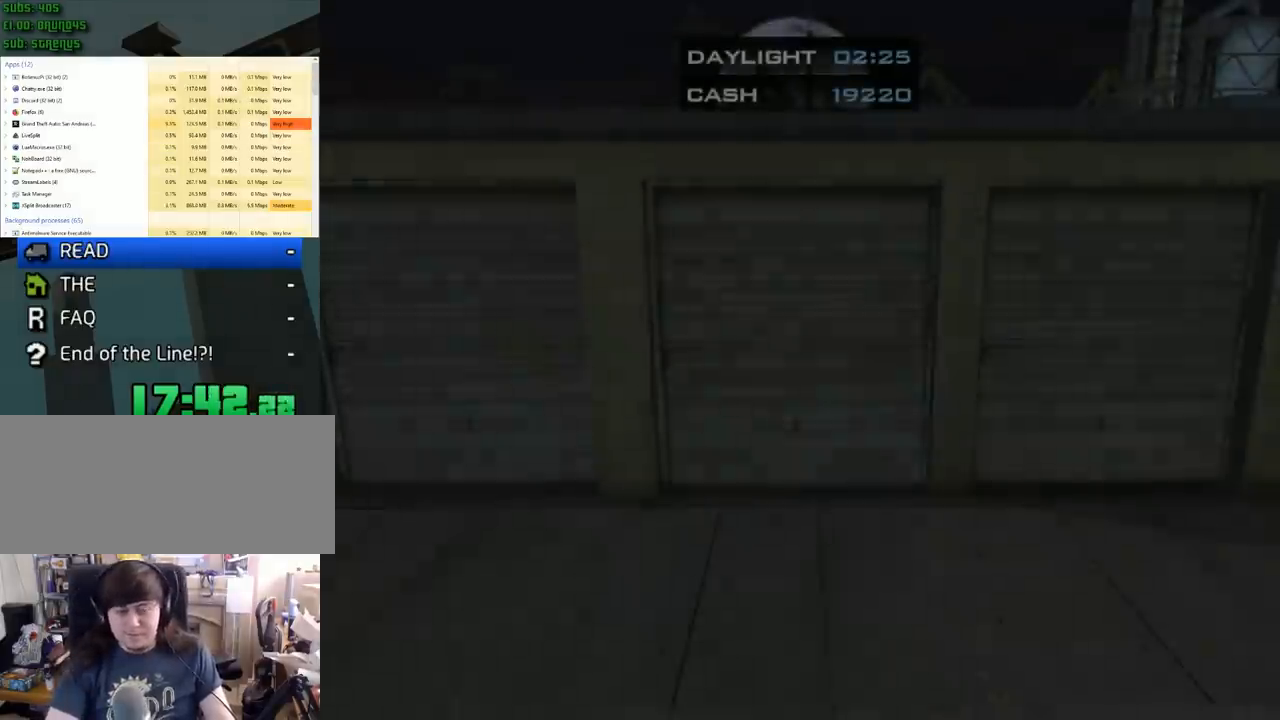
{"keys": [], "mouse": [], "events": [[33, "mouse_left", "down"], [83, "mouse_right", "down"], [133, "a", "down"], [133, "mouse_left", "up"], [133, "mouse_right", "up"], [217, "a", "up"], [217, "mouse_left", "down"], [217, "mouse_right", "down"], [317, "mouse_left", "up"], [317, "mouse_right", "up"], [367, "mouse_left", "down"], [417, "mouse_right", "down"], [450, "s", "up"], [500, "mouse_left", "up"], [500, "mouse_right", "up"]]}
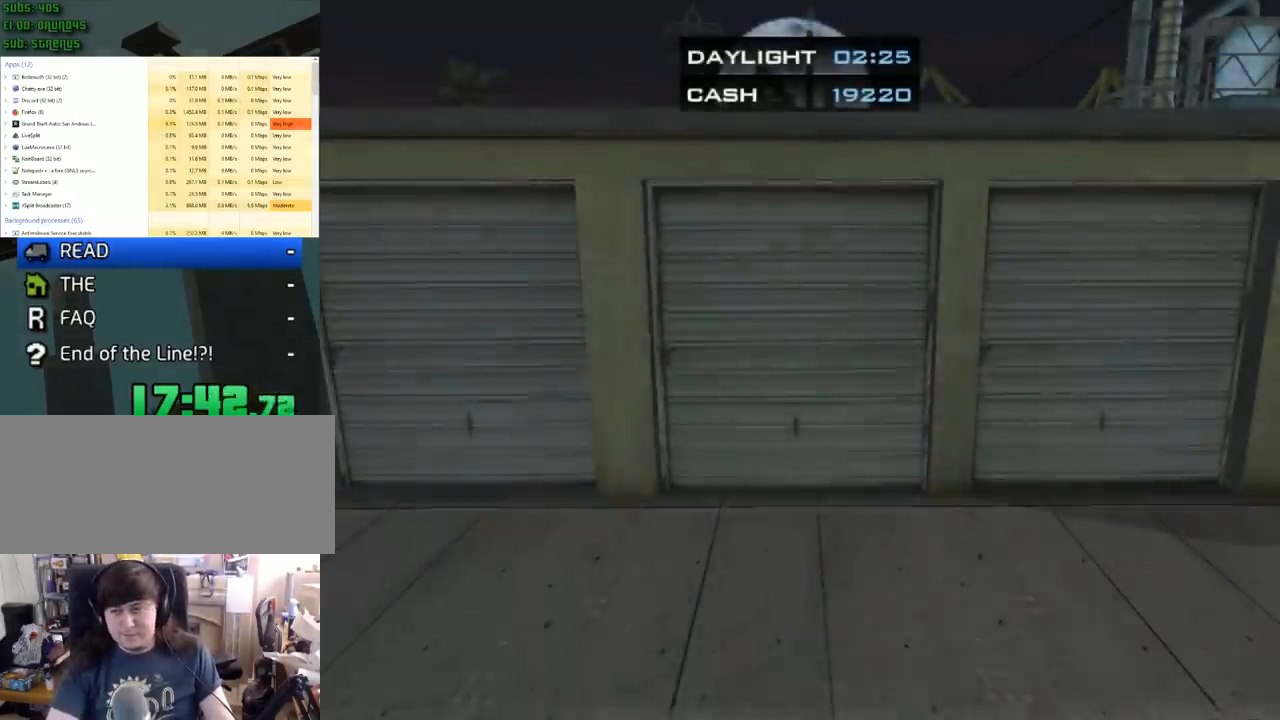
{"keys": [], "mouse": [], "events": [[50, "mouse_left", "down"], [50, "mouse_right", "down"], [150, "mouse_left", "up"], [150, "mouse_right", "up"], [233, "mouse_left", "down"], [233, "mouse_right", "down"], [333, "mouse_left", "up"], [333, "mouse_right", "up"]]}